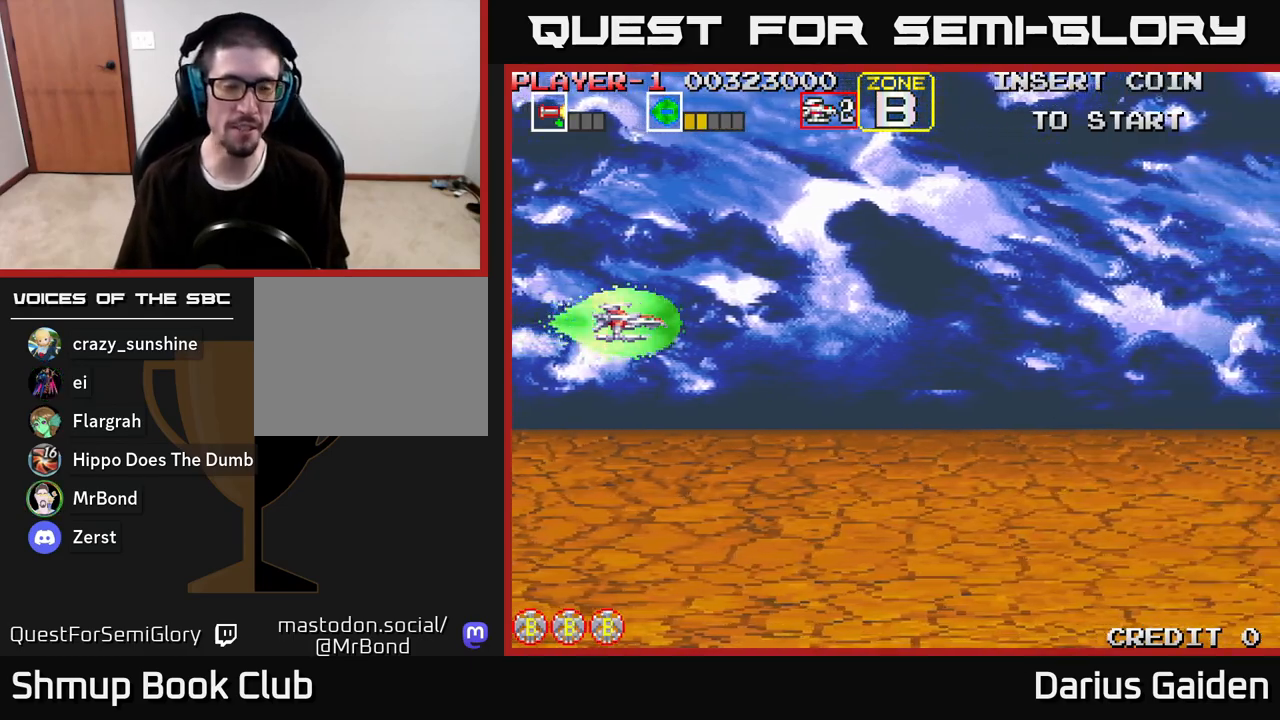
Gameplay with a controller (Xbox layout); each line is a JSON object with the inputs held at the frame after it. "events" lists button and stick changes between this image and that frame as [ms after this image, input, new state], when the widget could be followed in between.
{"buttons": ["DPAD_RIGHT"], "left_stick": "center", "right_stick": "center", "events": [[233, "DPAD_RIGHT", "down"]]}
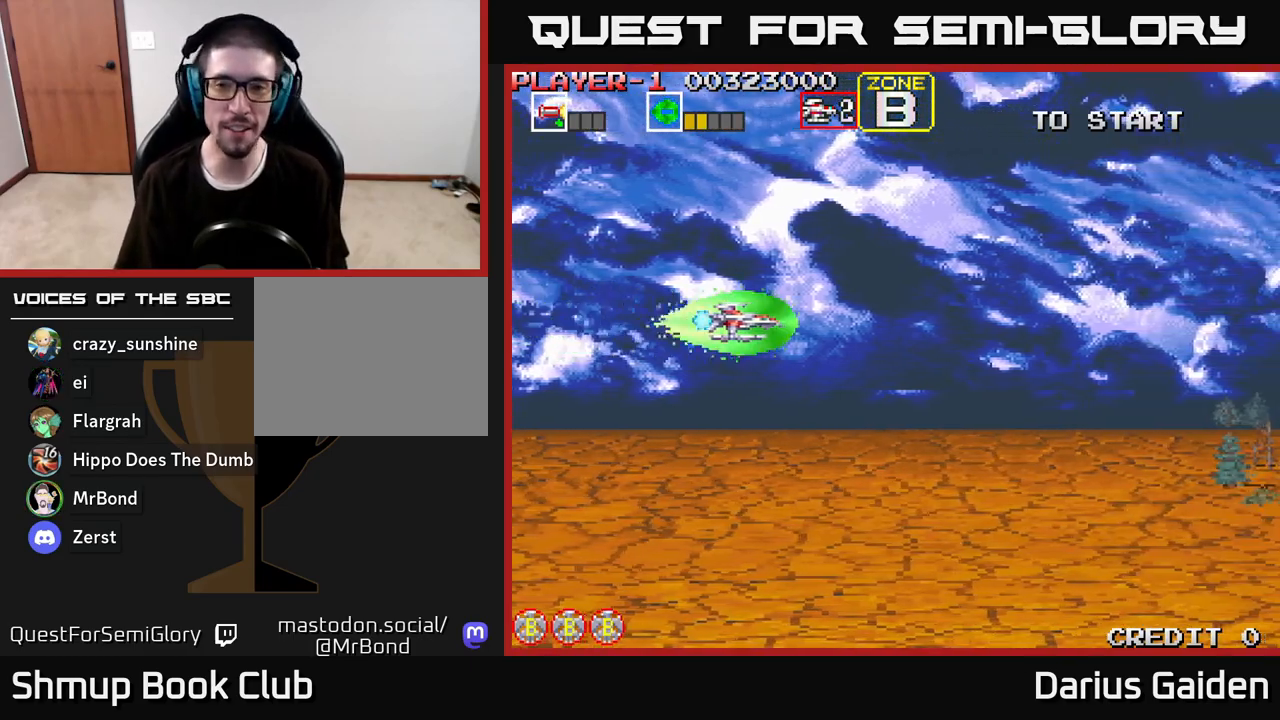
{"buttons": ["R2", "DPAD_DOWN"], "left_stick": "center", "right_stick": "center", "events": [[33, "DPAD_RIGHT", "up"], [50, "DPAD_UP", "down"], [233, "DPAD_UP", "up"], [317, "DPAD_DOWN", "down"], [483, "R2", "down"]]}
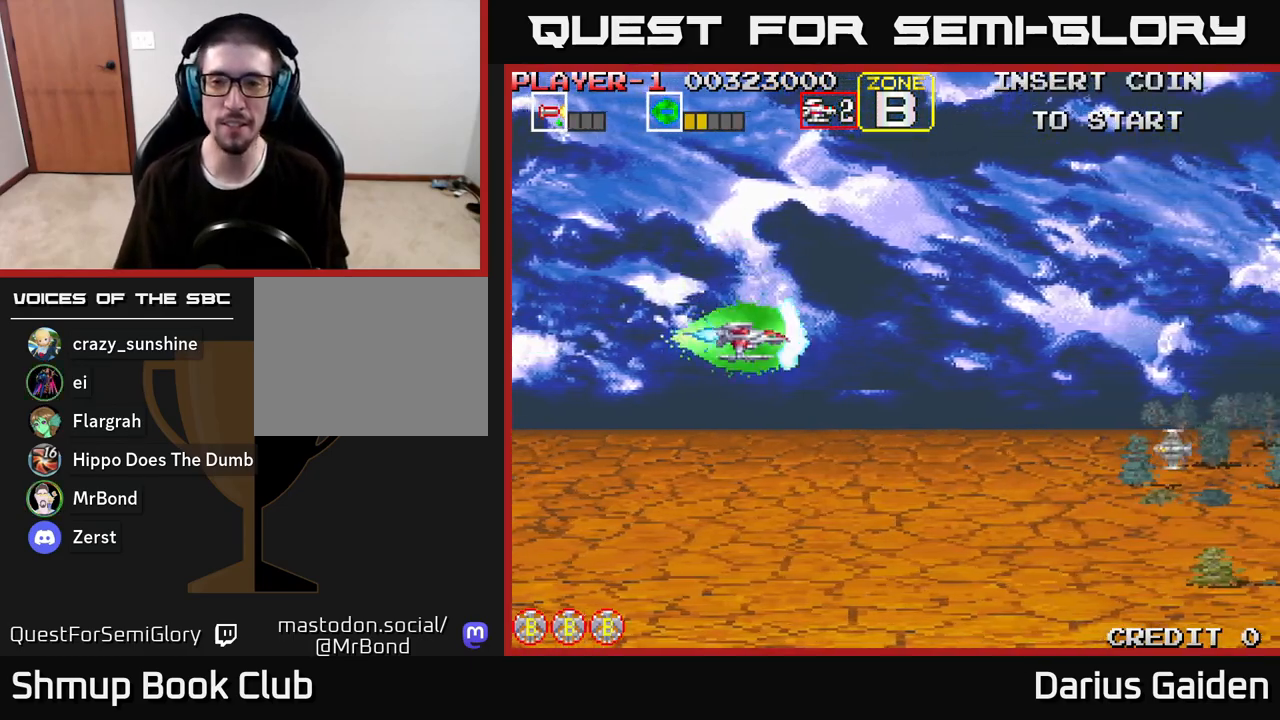
{"buttons": ["R2", "DPAD_UP", "DPAD_LEFT"], "left_stick": "center", "right_stick": "center", "events": [[367, "DPAD_DOWN", "up"], [417, "DPAD_LEFT", "down"], [450, "DPAD_UP", "down"]]}
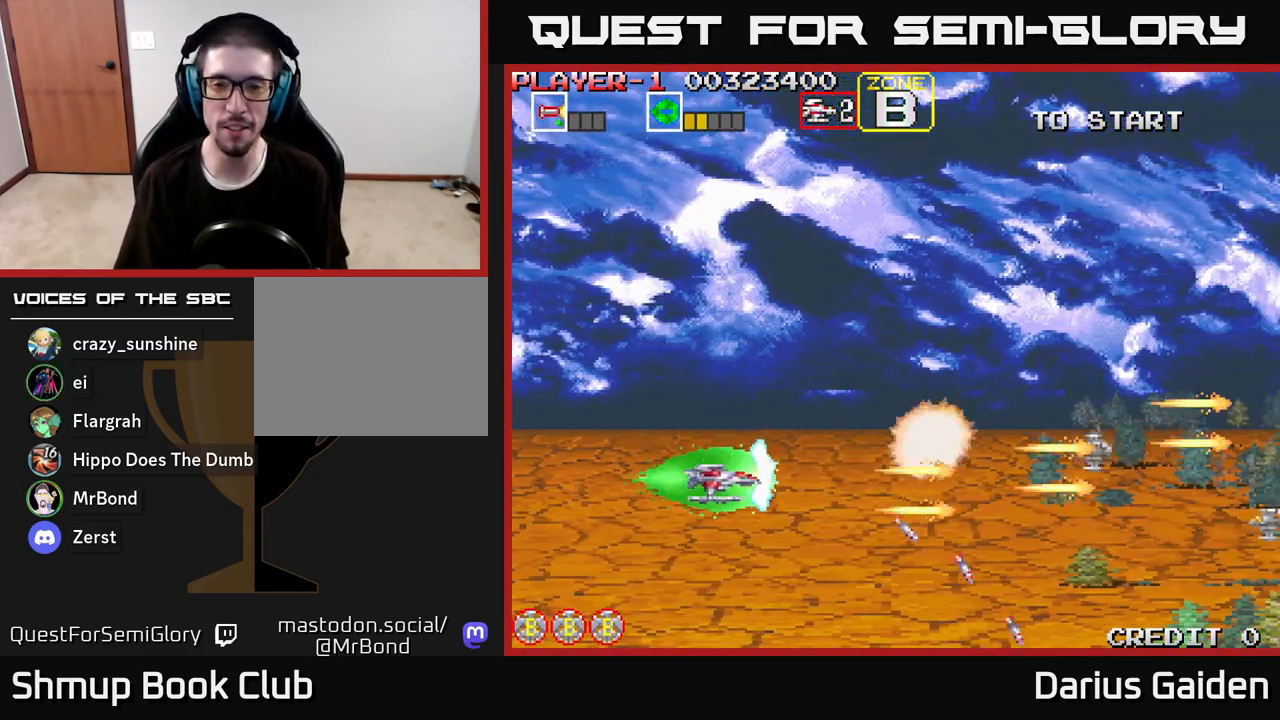
{"buttons": ["R2", "DPAD_DOWN"], "left_stick": "center", "right_stick": "center", "events": [[83, "DPAD_LEFT", "up"], [83, "DPAD_UP", "up"], [433, "DPAD_DOWN", "down"]]}
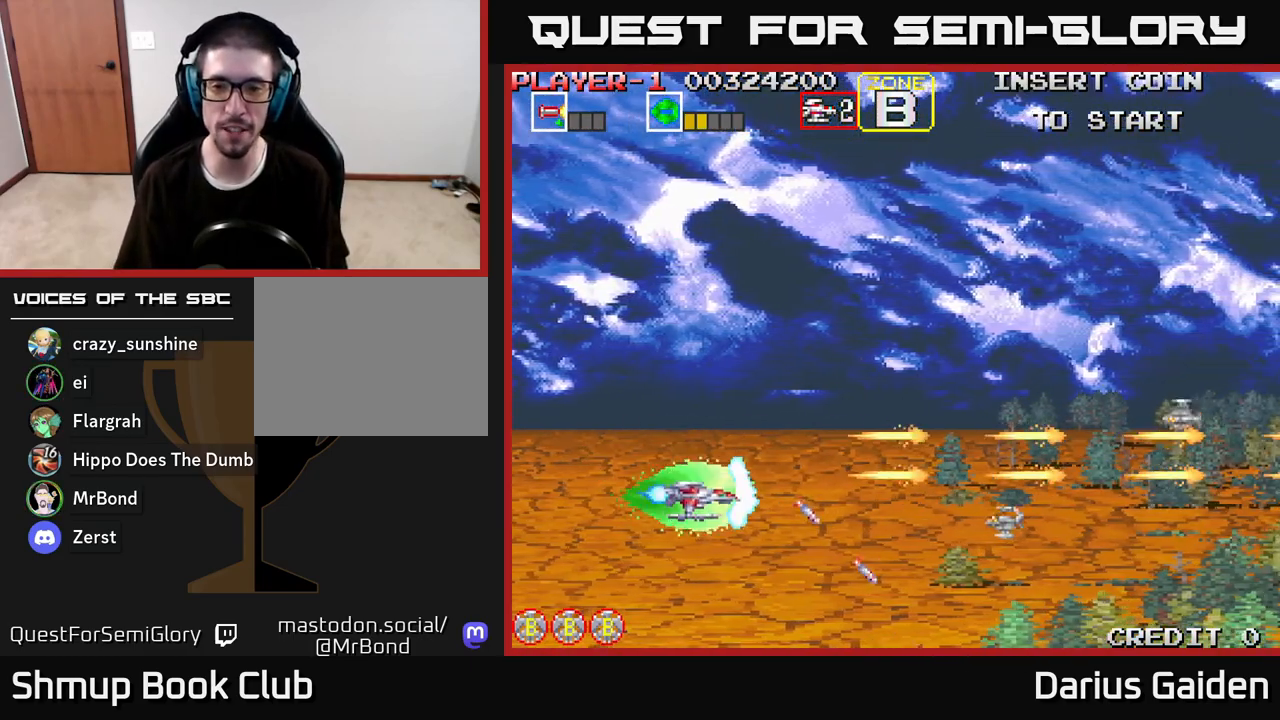
{"buttons": ["R2", "DPAD_UP"], "left_stick": "center", "right_stick": "center", "events": [[117, "DPAD_DOWN", "up"], [167, "DPAD_LEFT", "down"], [183, "DPAD_UP", "down"], [300, "DPAD_LEFT", "up"]]}
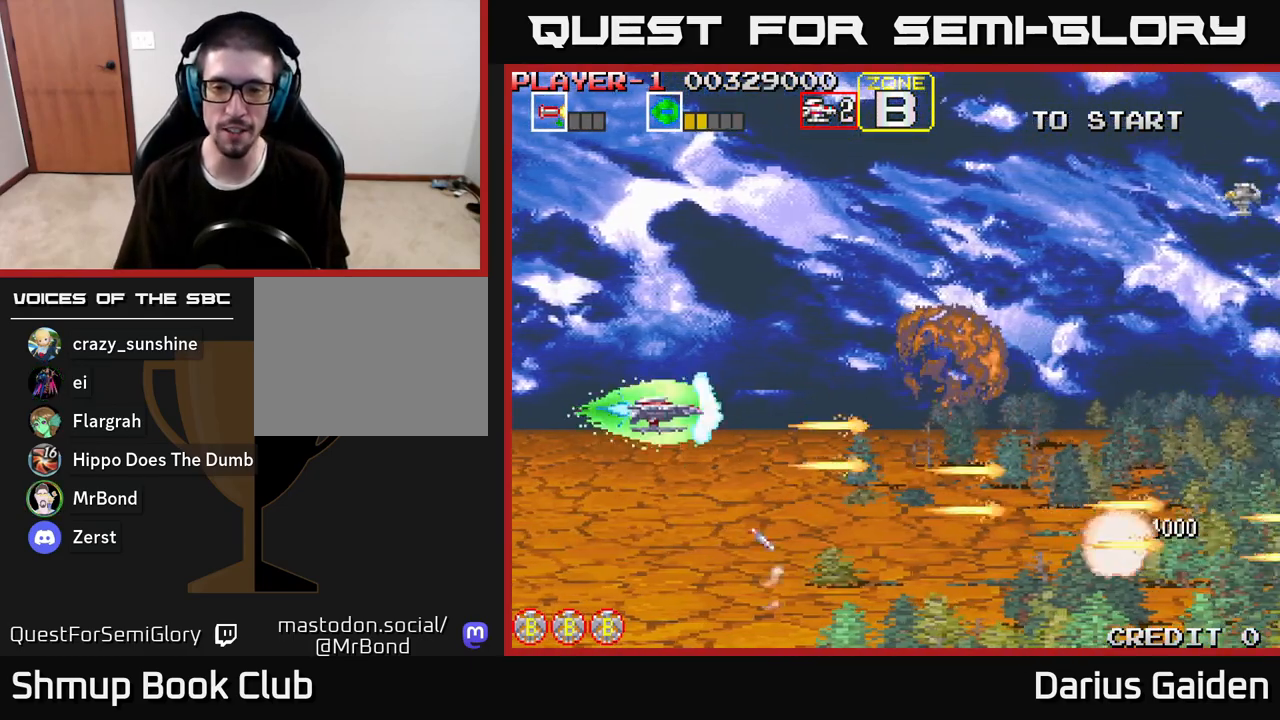
{"buttons": ["DPAD_UP"], "left_stick": "center", "right_stick": "center", "events": [[33, "DPAD_UP", "up"], [67, "DPAD_DOWN", "down"], [300, "DPAD_DOWN", "up"], [350, "DPAD_UP", "down"], [383, "R2", "up"]]}
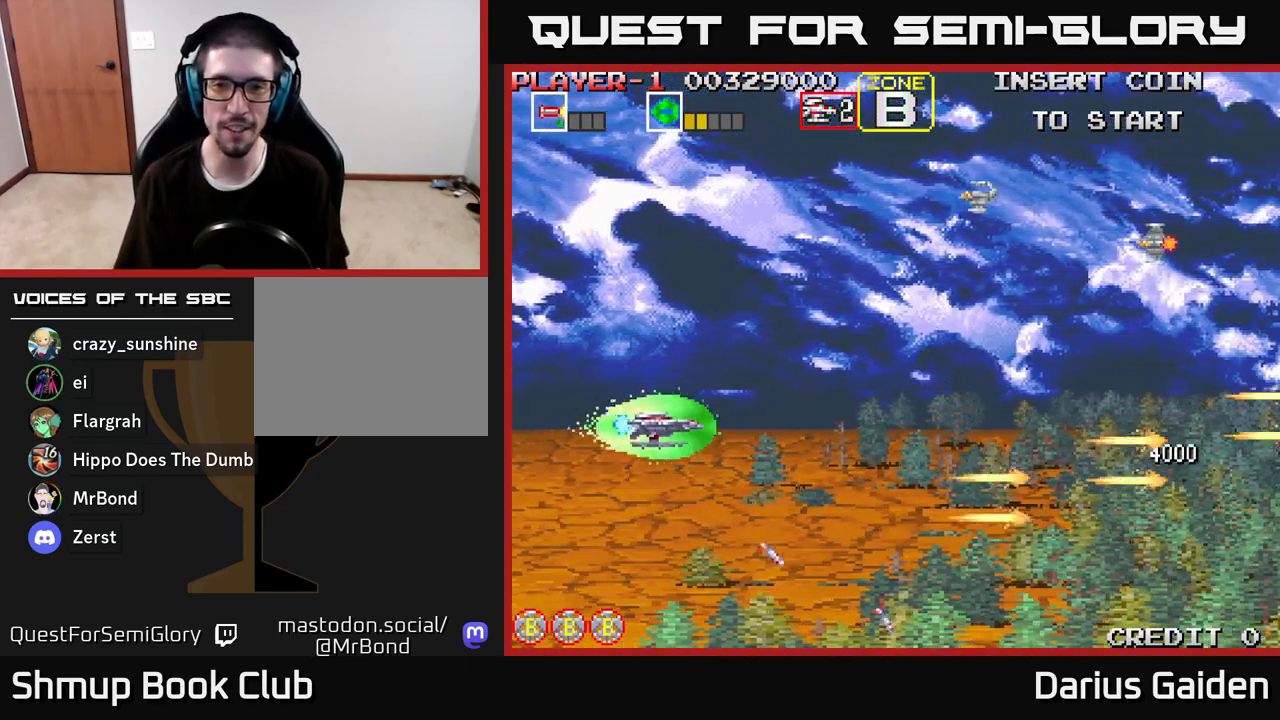
{"buttons": ["R2", "DPAD_UP", "DPAD_LEFT"], "left_stick": "center", "right_stick": "center", "events": [[67, "R2", "down"], [367, "DPAD_LEFT", "down"]]}
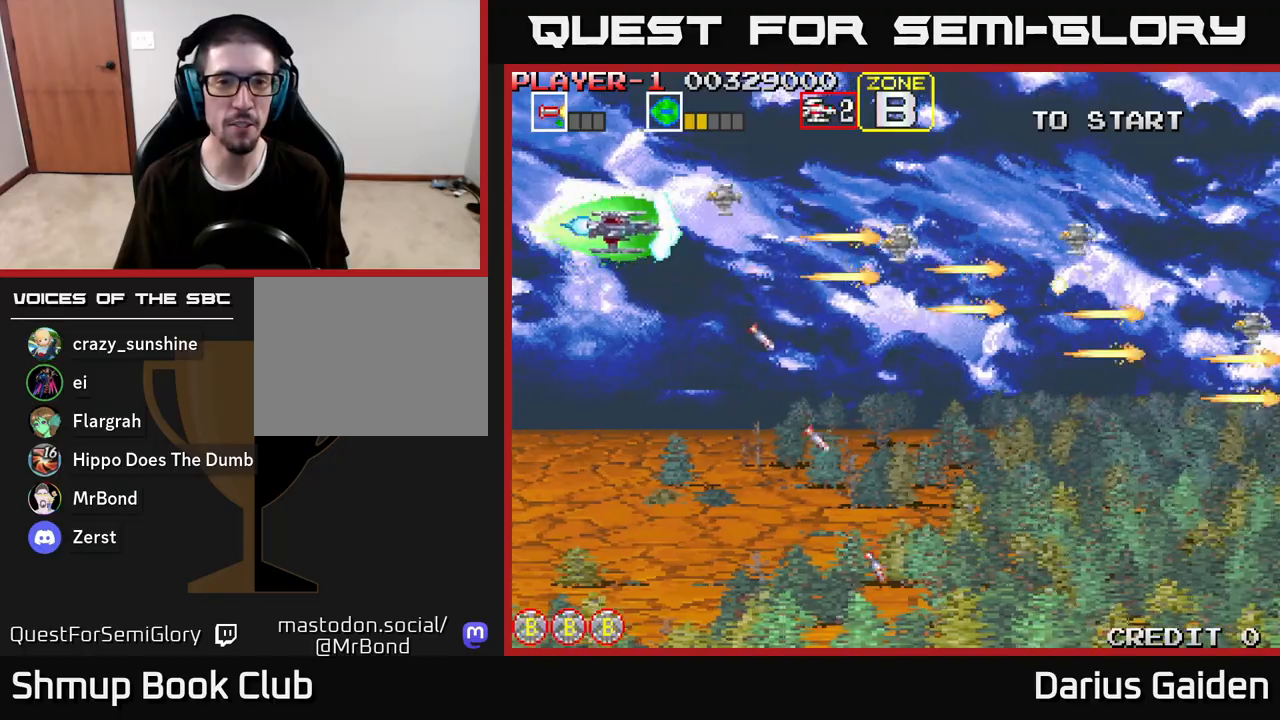
{"buttons": ["R2", "DPAD_DOWN"], "left_stick": "center", "right_stick": "center", "events": [[50, "DPAD_UP", "up"], [183, "DPAD_DOWN", "down"], [233, "DPAD_LEFT", "up"]]}
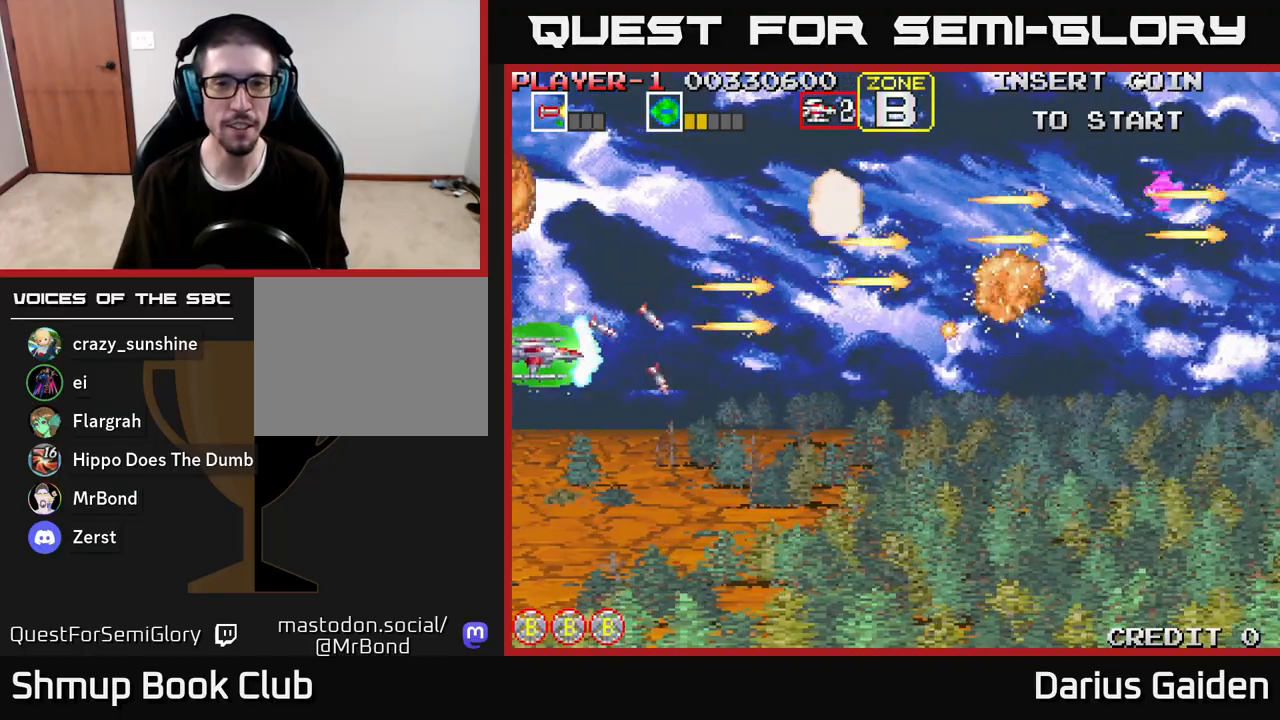
{"buttons": ["DPAD_UP"], "left_stick": "center", "right_stick": "center", "events": [[167, "DPAD_RIGHT", "down"], [333, "DPAD_DOWN", "up"], [350, "DPAD_RIGHT", "up"], [367, "DPAD_UP", "down"], [367, "R2", "up"]]}
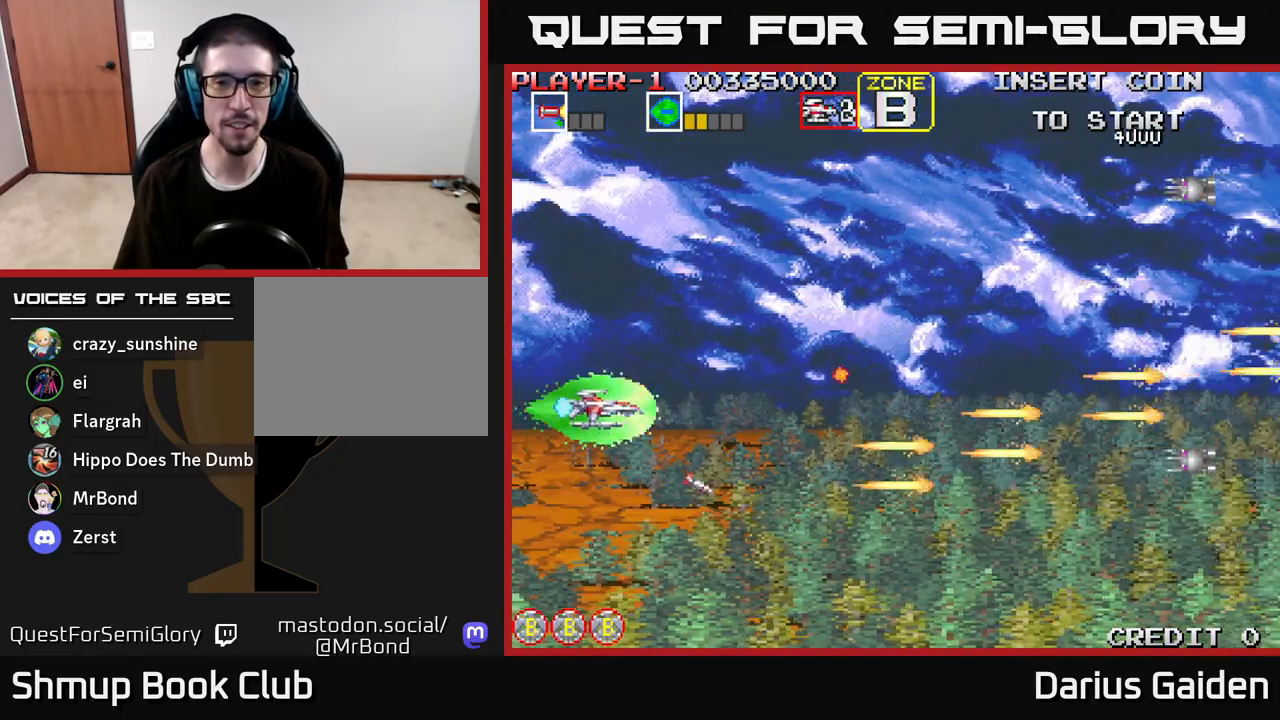
{"buttons": ["R2", "DPAD_UP"], "left_stick": "center", "right_stick": "center", "events": [[33, "R2", "down"], [150, "DPAD_RIGHT", "down"], [433, "DPAD_RIGHT", "up"]]}
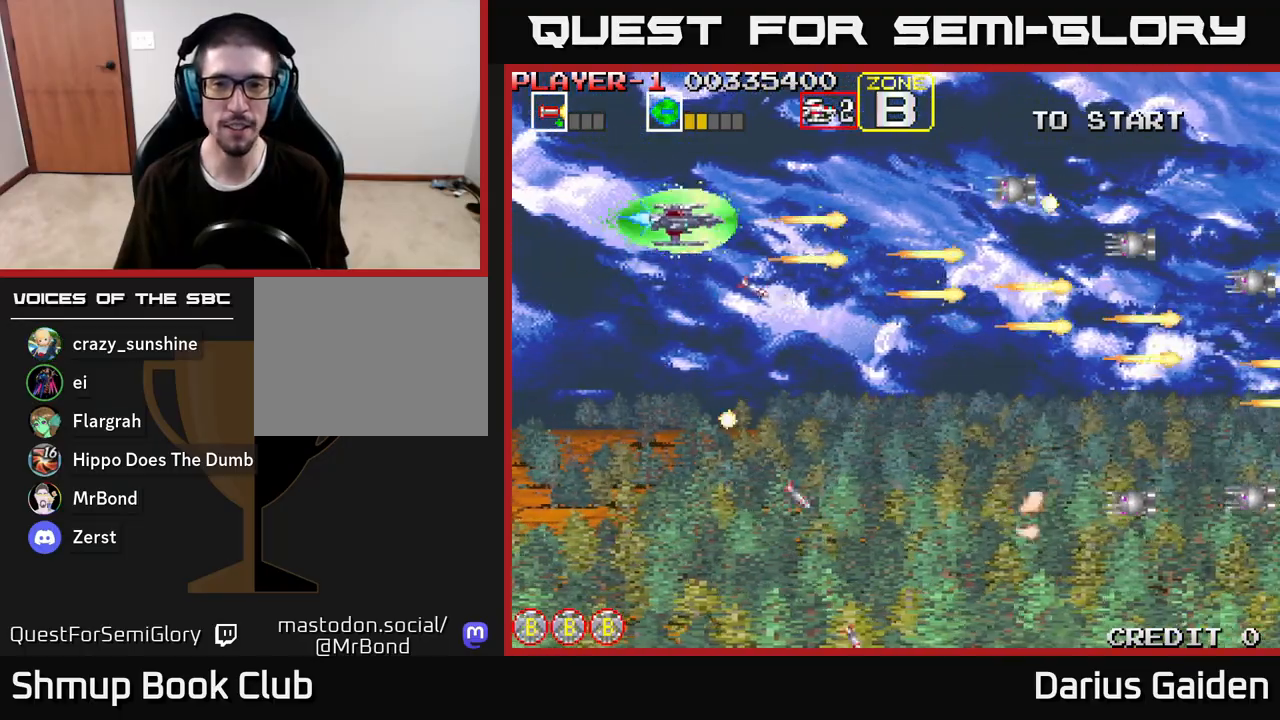
{"buttons": ["R2", "DPAD_DOWN"], "left_stick": "center", "right_stick": "center", "events": [[83, "DPAD_RIGHT", "down"], [83, "DPAD_UP", "up"], [167, "DPAD_DOWN", "down"], [217, "DPAD_RIGHT", "up"]]}
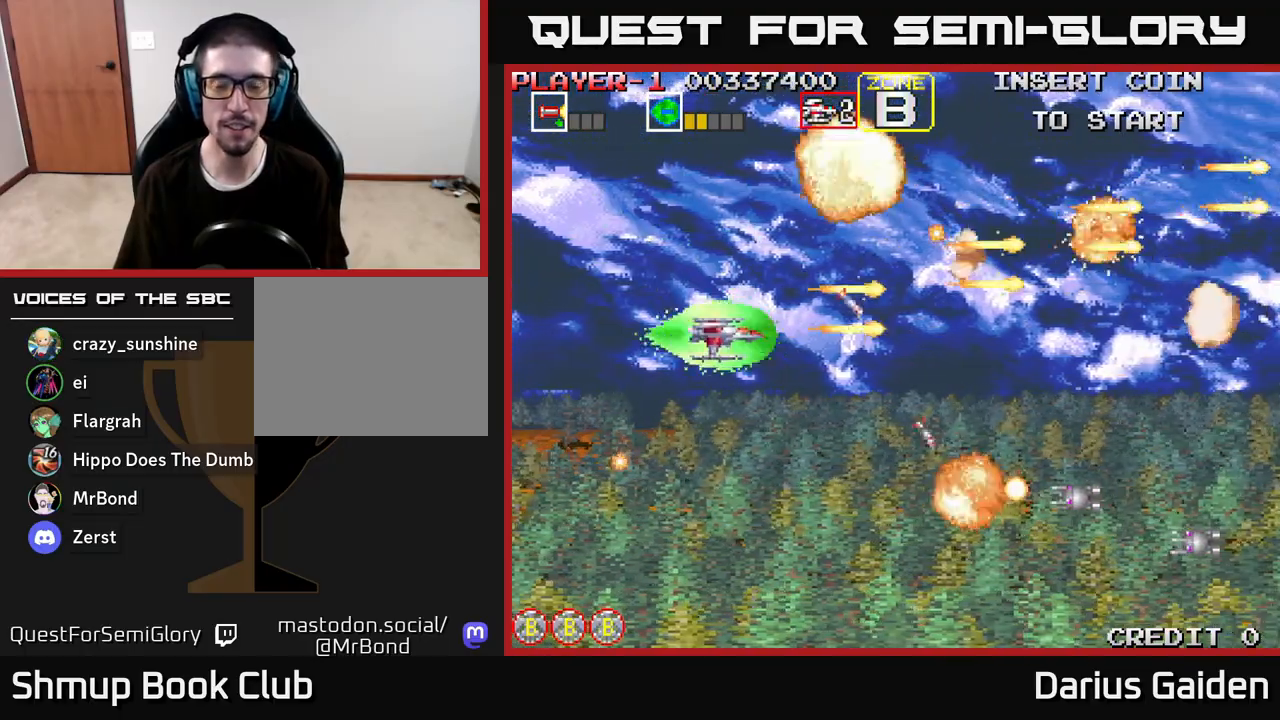
{"buttons": ["R2", "DPAD_DOWN"], "left_stick": "center", "right_stick": "center", "events": []}
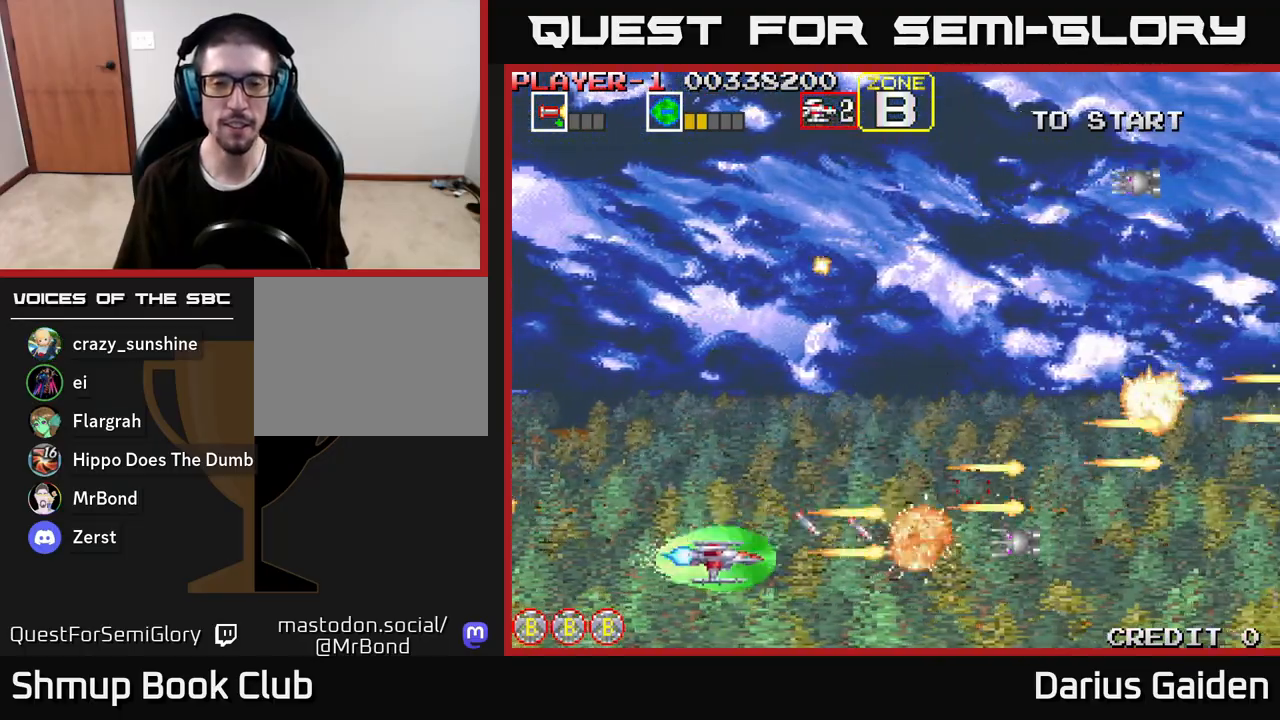
{"buttons": ["R2", "DPAD_UP"], "left_stick": "center", "right_stick": "center", "events": [[83, "DPAD_DOWN", "up"], [117, "DPAD_UP", "down"], [250, "DPAD_RIGHT", "down"], [483, "DPAD_RIGHT", "up"]]}
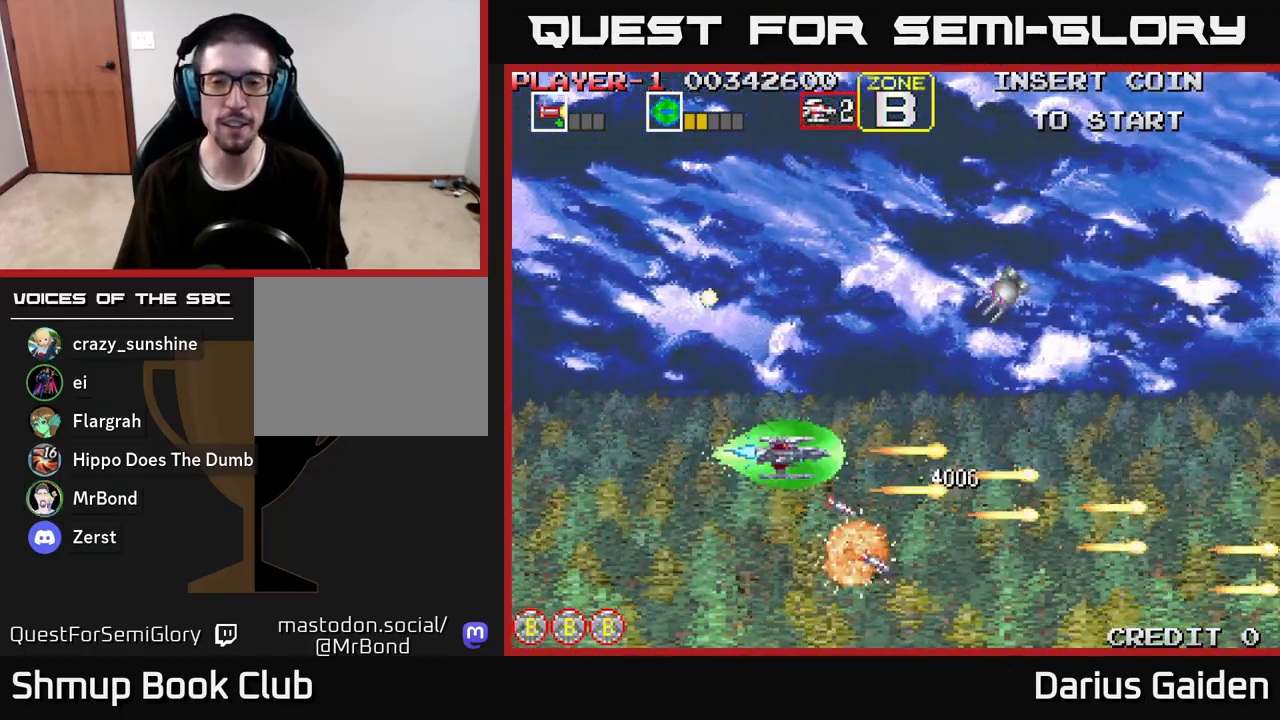
{"buttons": ["R2", "DPAD_DOWN"], "left_stick": "center", "right_stick": "center", "events": [[217, "DPAD_LEFT", "down"], [267, "DPAD_UP", "up"], [350, "DPAD_DOWN", "down"], [350, "DPAD_LEFT", "up"]]}
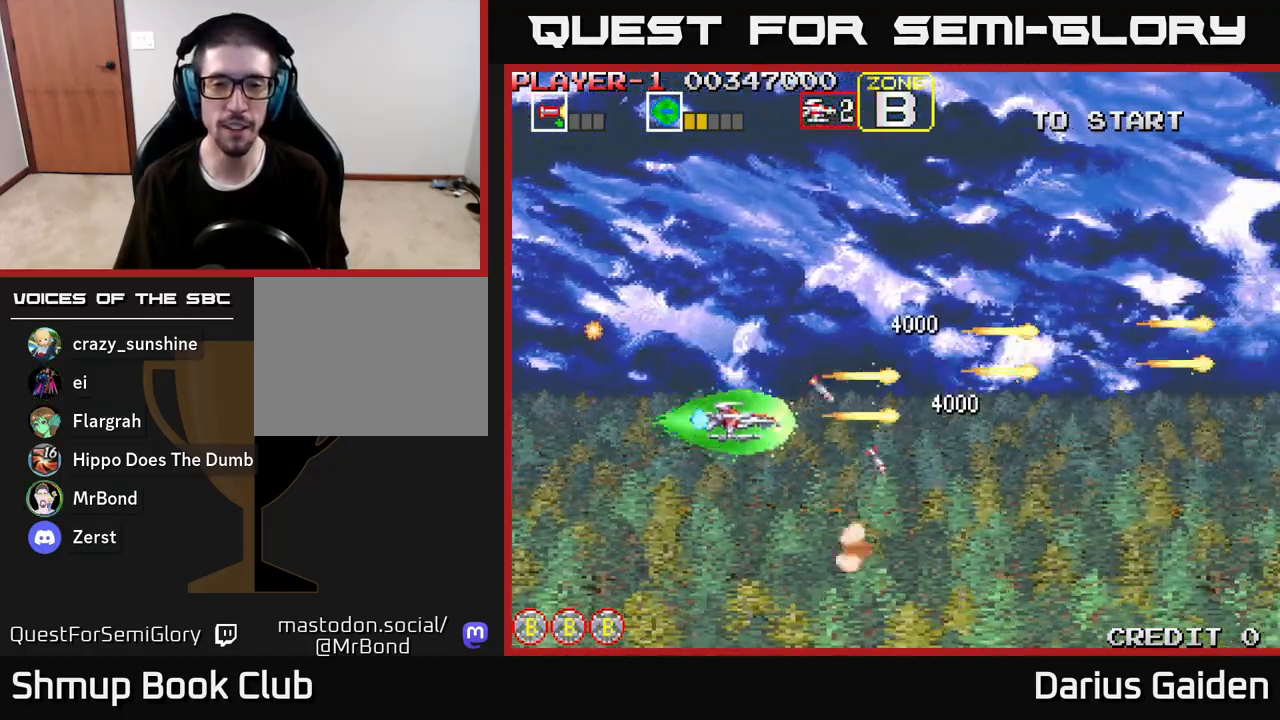
{"buttons": ["R2", "DPAD_UP", "DPAD_LEFT"], "left_stick": "center", "right_stick": "center", "events": [[67, "DPAD_DOWN", "up"], [83, "DPAD_RIGHT", "down"], [100, "R2", "up"], [217, "R2", "down"], [283, "DPAD_RIGHT", "up"], [300, "DPAD_UP", "down"], [450, "DPAD_LEFT", "down"]]}
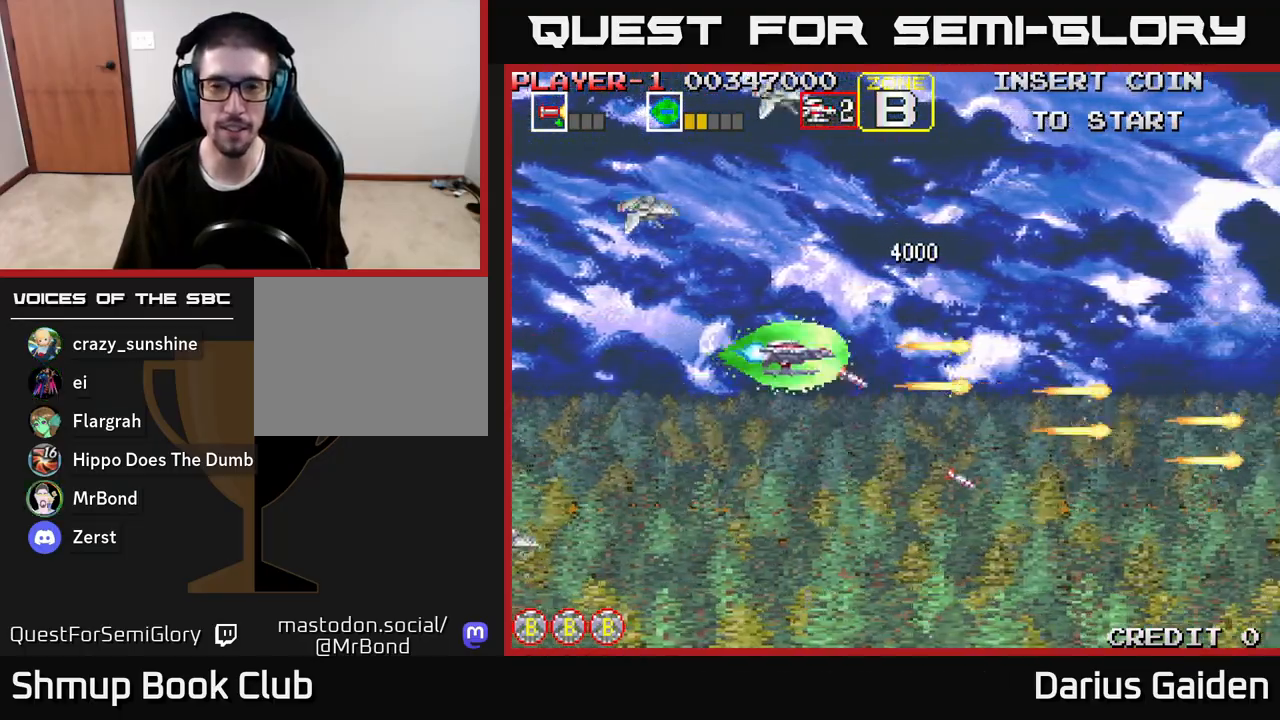
{"buttons": ["R2", "DPAD_UP"], "left_stick": "center", "right_stick": "center", "events": [[133, "DPAD_LEFT", "up"], [267, "DPAD_LEFT", "down"], [283, "DPAD_UP", "up"], [450, "DPAD_UP", "down"], [483, "DPAD_LEFT", "up"]]}
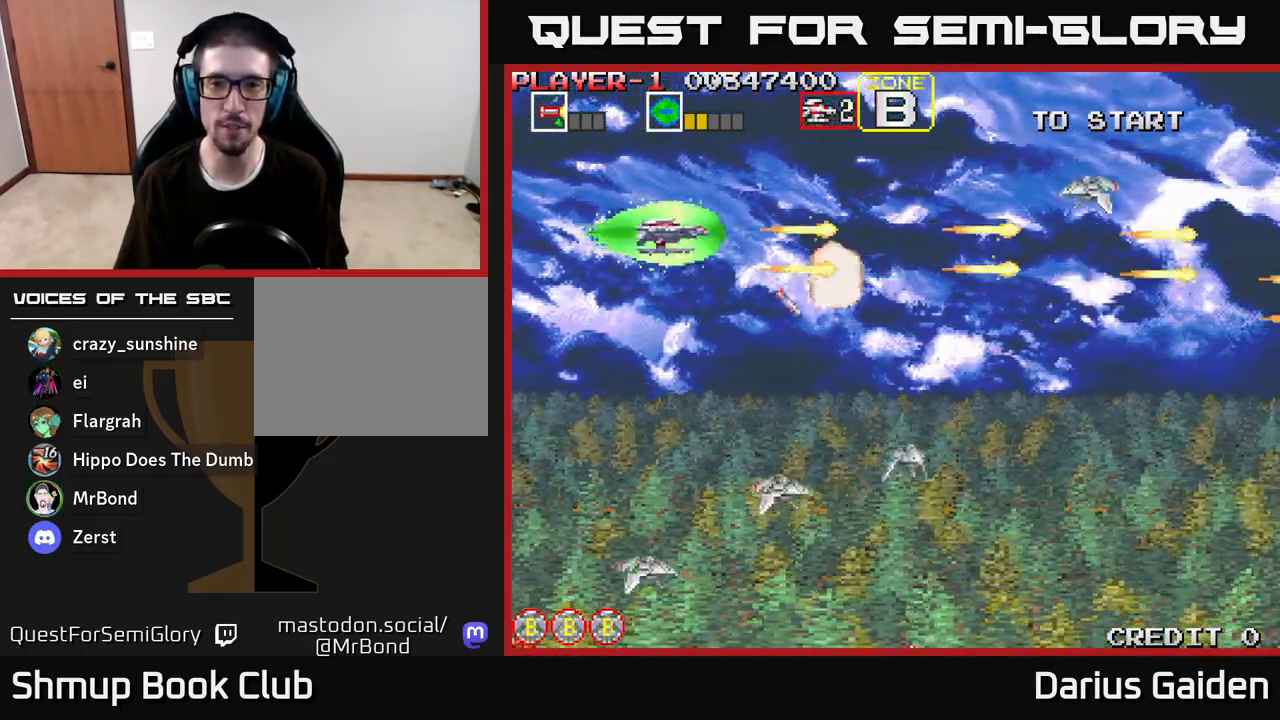
{"buttons": ["R2", "DPAD_DOWN", "DPAD_RIGHT"], "left_stick": "center", "right_stick": "center", "events": [[100, "DPAD_UP", "up"], [150, "DPAD_DOWN", "down"], [450, "DPAD_RIGHT", "down"]]}
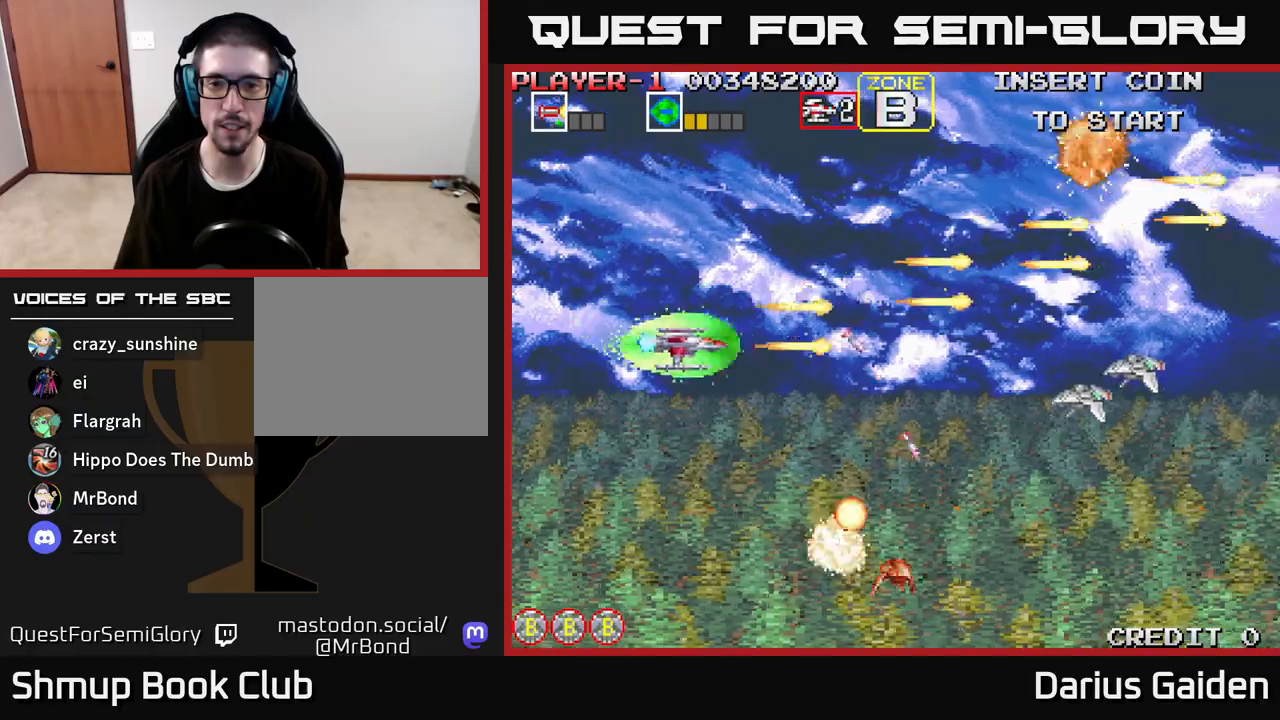
{"buttons": ["R2", "DPAD_DOWN", "DPAD_RIGHT"], "left_stick": "center", "right_stick": "center", "events": []}